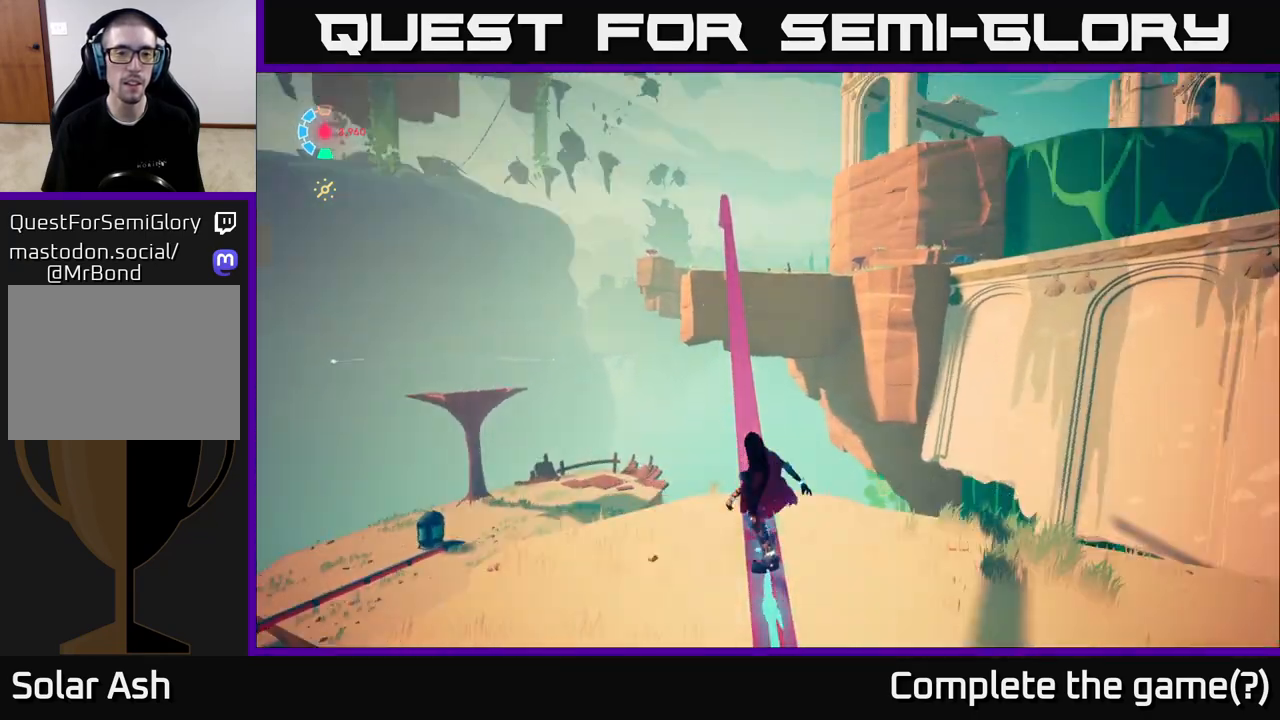
Gameplay with a controller (Xbox layout); each line is a JSON object with the inputs held at the frame after it. "events" lists button and stick changes between this image and that frame as [ms after this image, input, new state], when the widget could be followed in between.
{"buttons": ["L2"], "left_stick": "up", "right_stick": "down", "events": [[167, "right_stick", "down"]]}
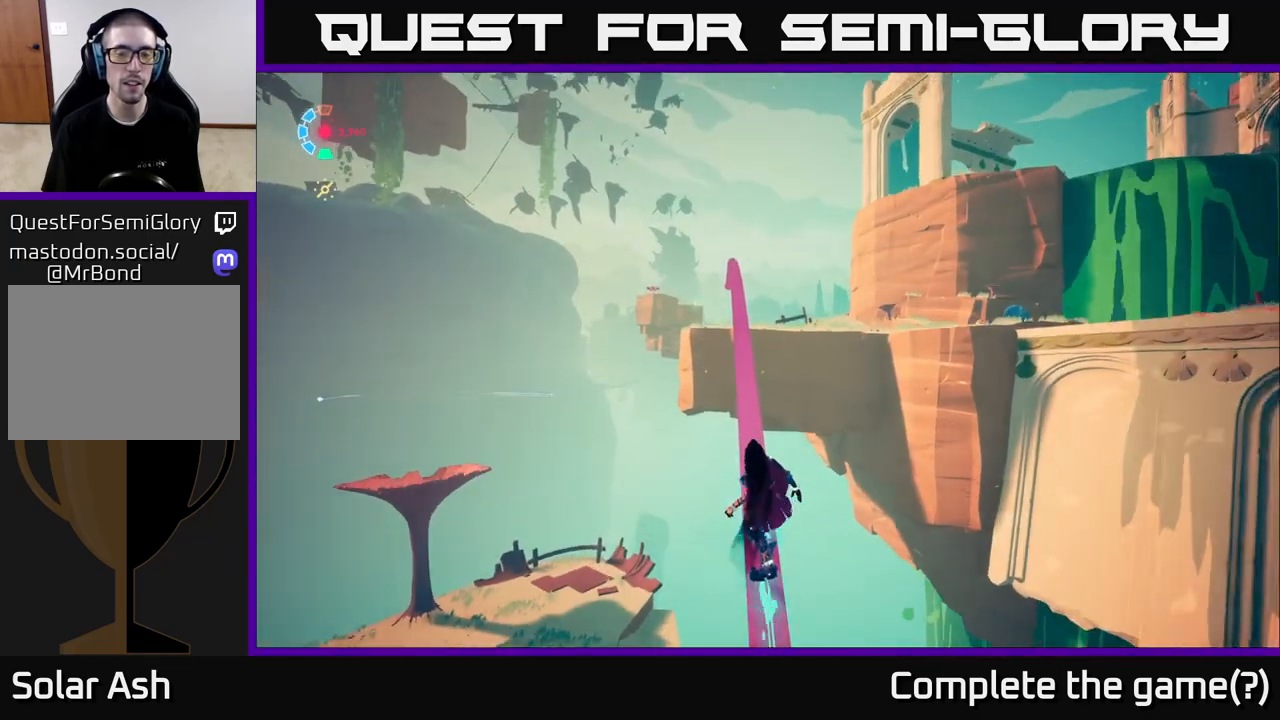
{"buttons": ["L2"], "left_stick": "center", "right_stick": "down", "events": [[133, "right_stick", "center"], [167, "left_stick", "center"], [467, "right_stick", "down"]]}
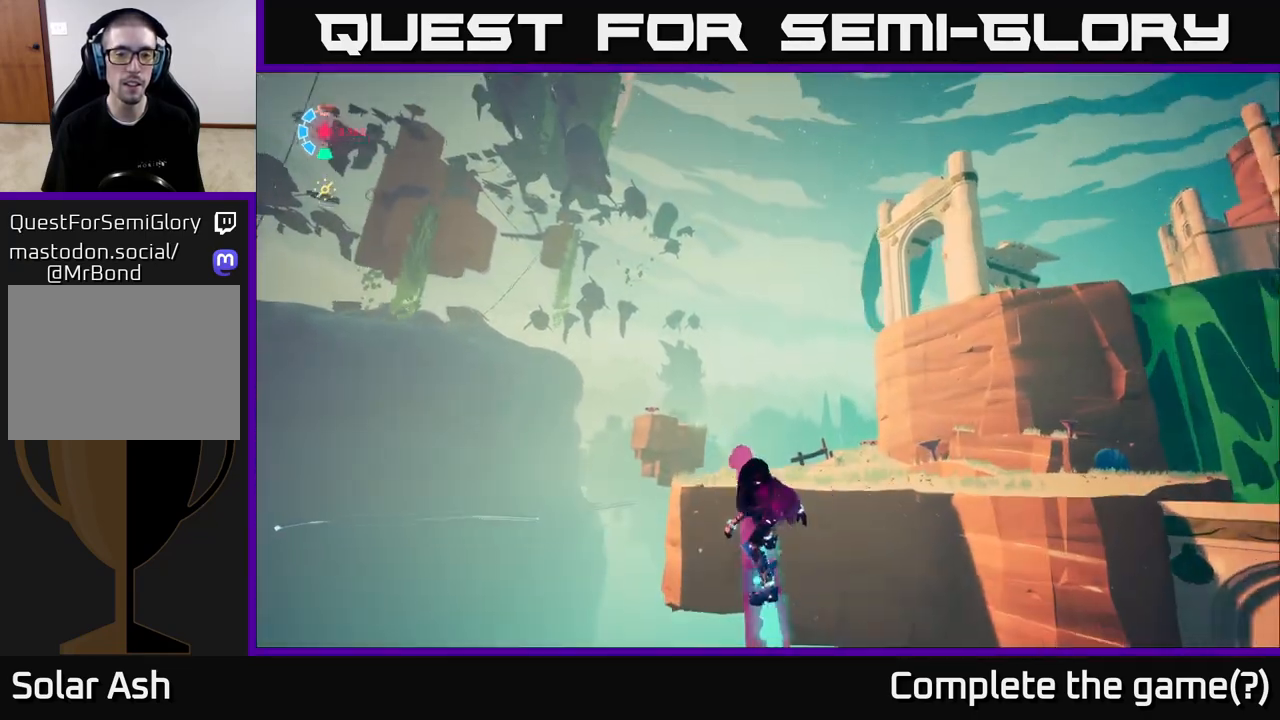
{"buttons": ["A", "L2"], "left_stick": "center", "right_stick": "center", "events": [[217, "right_stick", "center"], [483, "A", "down"]]}
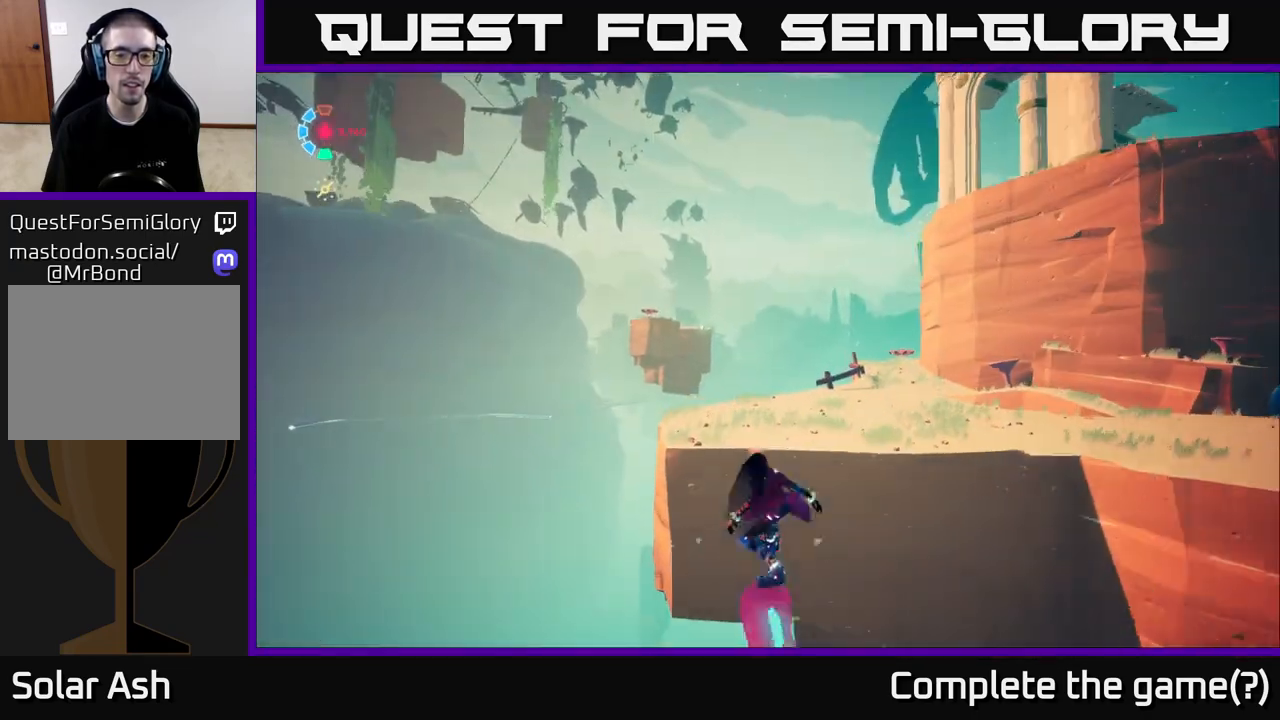
{"buttons": ["L2"], "left_stick": "up-right", "right_stick": "center", "events": [[183, "left_stick", "up"], [200, "A", "up"], [267, "left_stick", "up-right"]]}
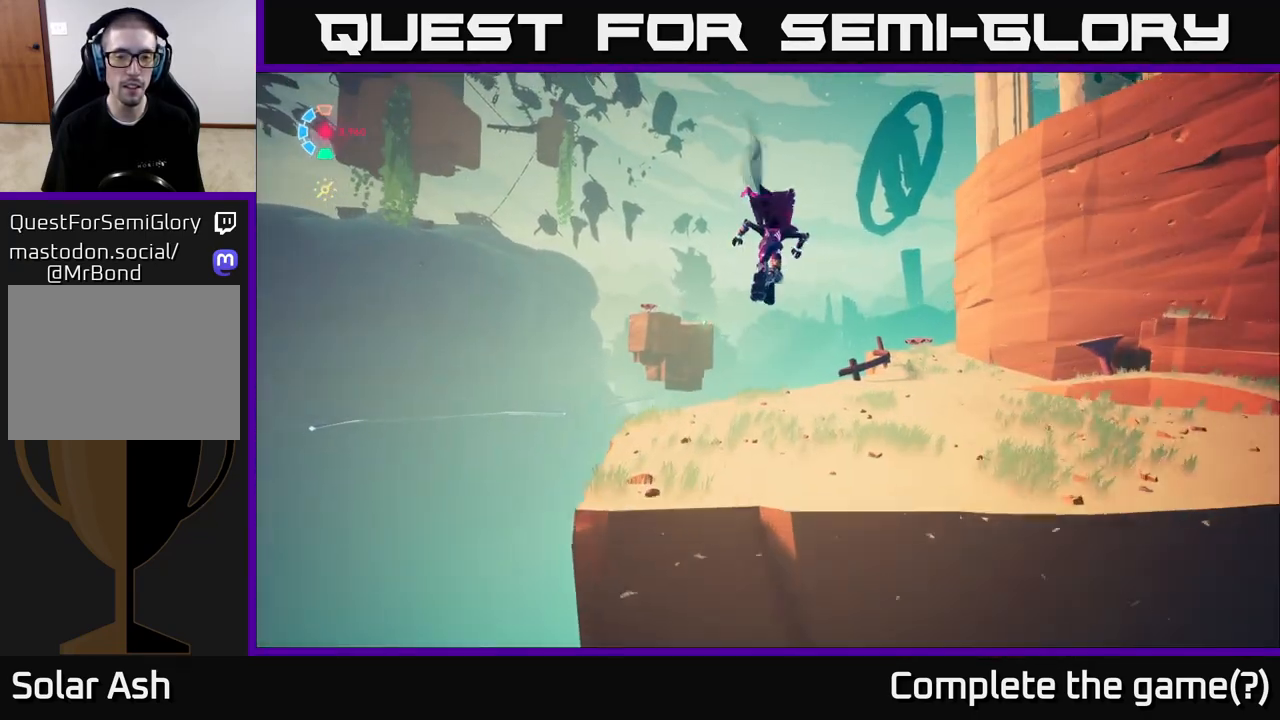
{"buttons": [], "left_stick": "center", "right_stick": "down-right", "events": [[17, "right_stick", "down-right"], [100, "L2", "up"], [200, "left_stick", "right"], [467, "left_stick", "center"]]}
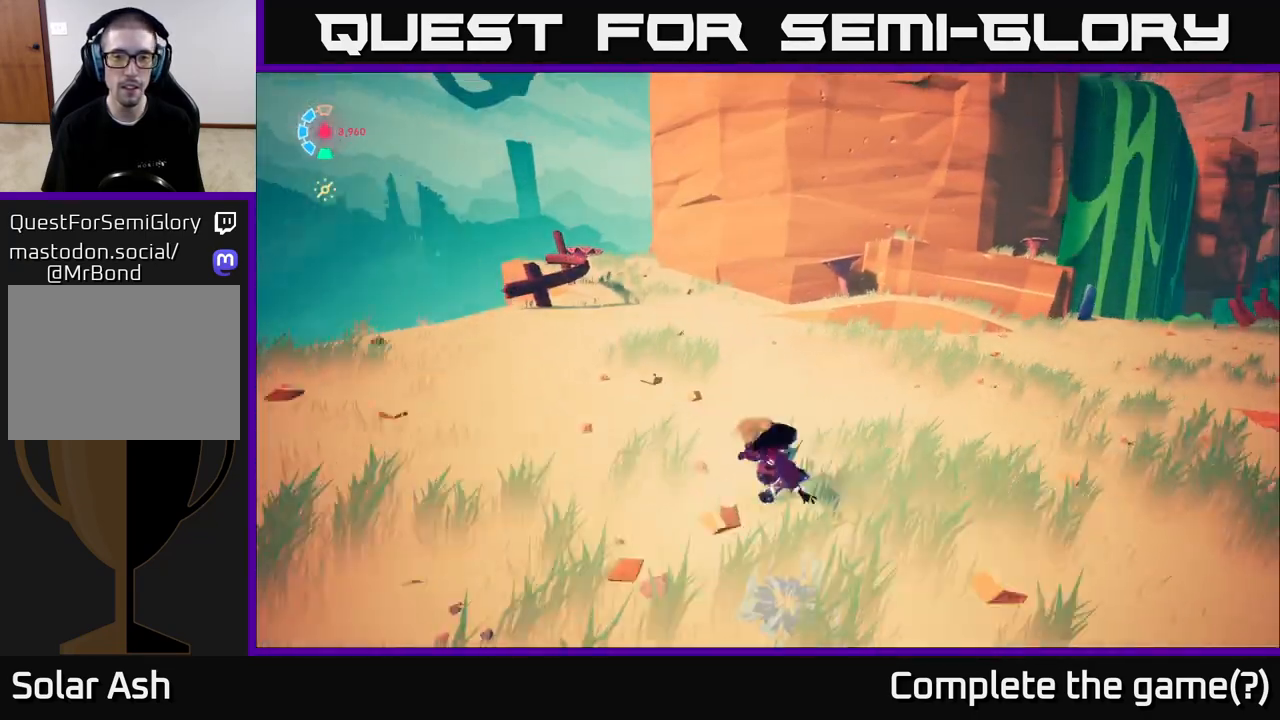
{"buttons": [], "left_stick": "center", "right_stick": "left", "events": [[100, "right_stick", "center"], [317, "right_stick", "left"]]}
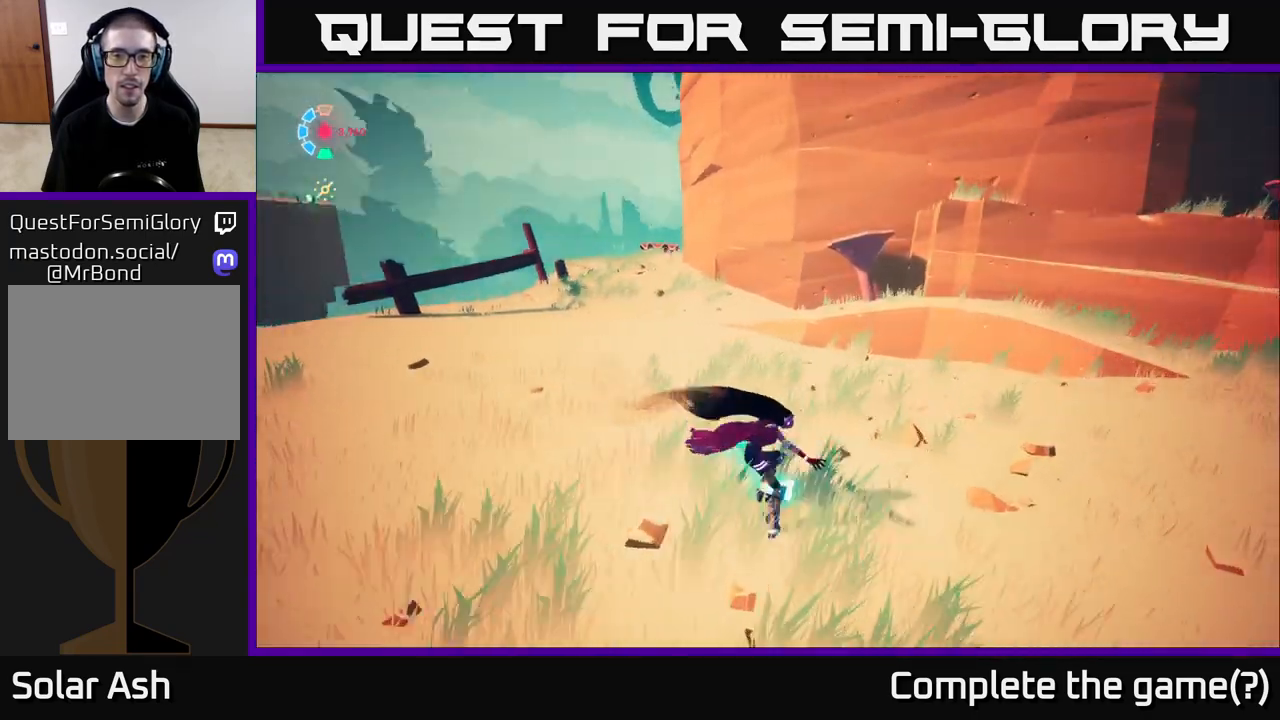
{"buttons": [], "left_stick": "center", "right_stick": "right", "events": [[133, "left_stick", "up"], [350, "right_stick", "center"], [433, "left_stick", "center"], [433, "right_stick", "right"]]}
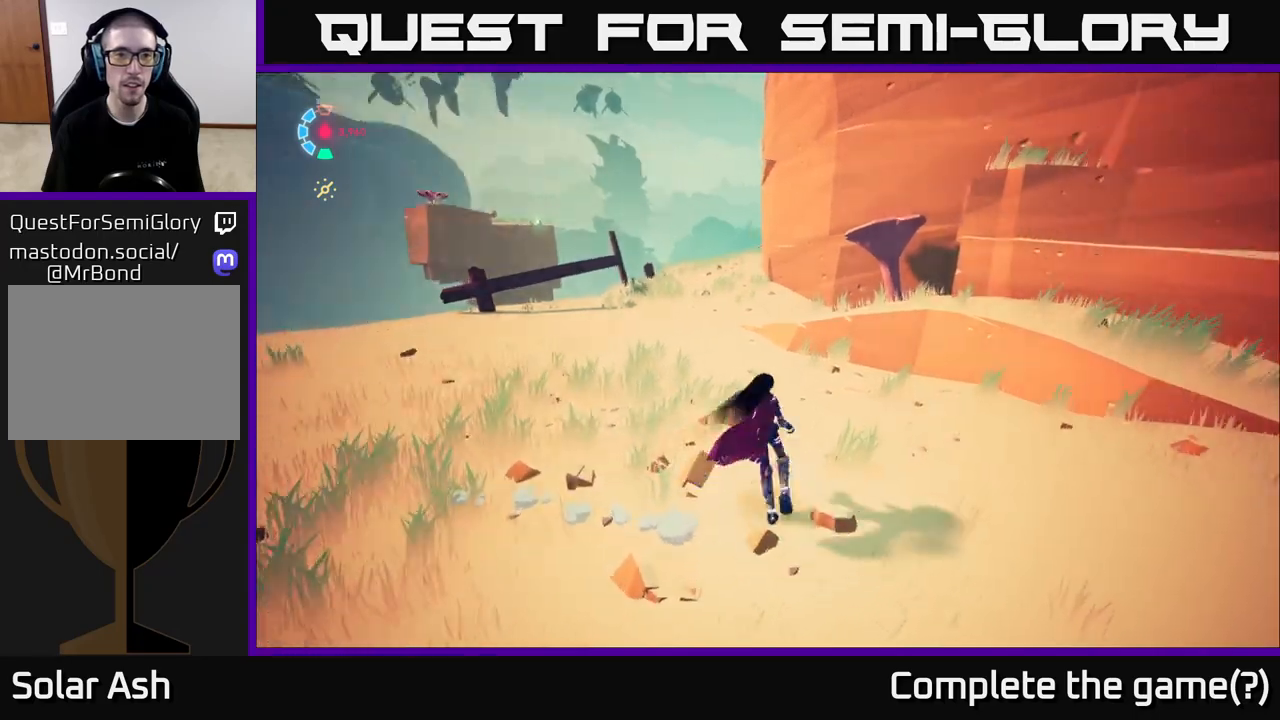
{"buttons": ["L2"], "left_stick": "up-right", "right_stick": "down-right", "events": [[17, "left_stick", "right"], [417, "L2", "down"], [483, "left_stick", "up-right"], [483, "right_stick", "down-right"]]}
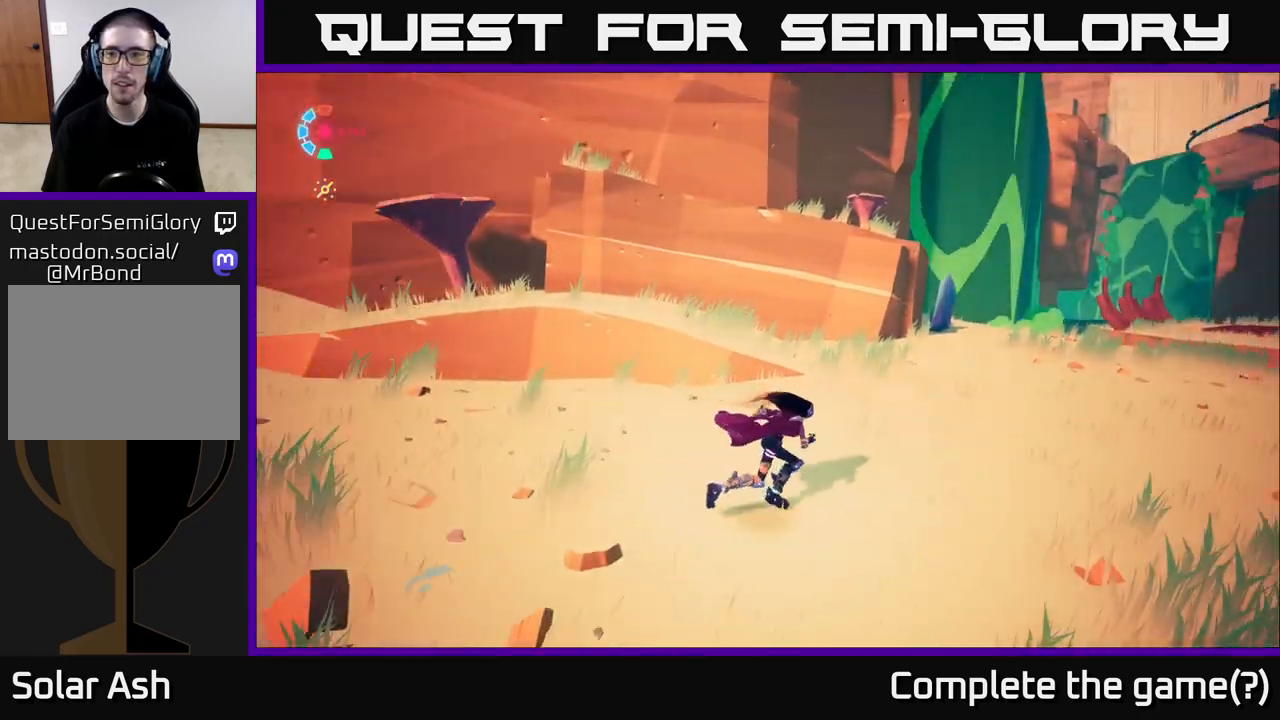
{"buttons": ["L2"], "left_stick": "up-right", "right_stick": "right", "events": [[217, "right_stick", "center"], [433, "right_stick", "right"]]}
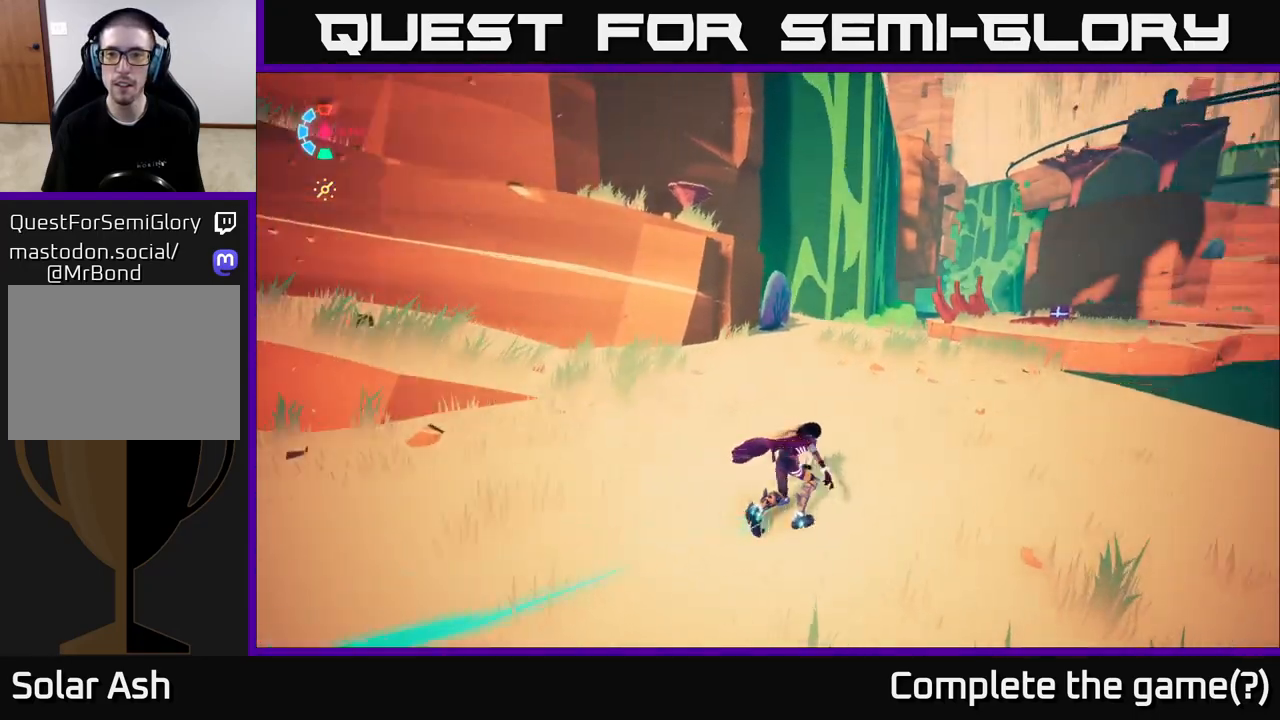
{"buttons": ["L2", "R2"], "left_stick": "up", "right_stick": "center", "events": [[200, "right_stick", "down-right"], [317, "left_stick", "up"], [317, "right_stick", "center"], [333, "R2", "down"]]}
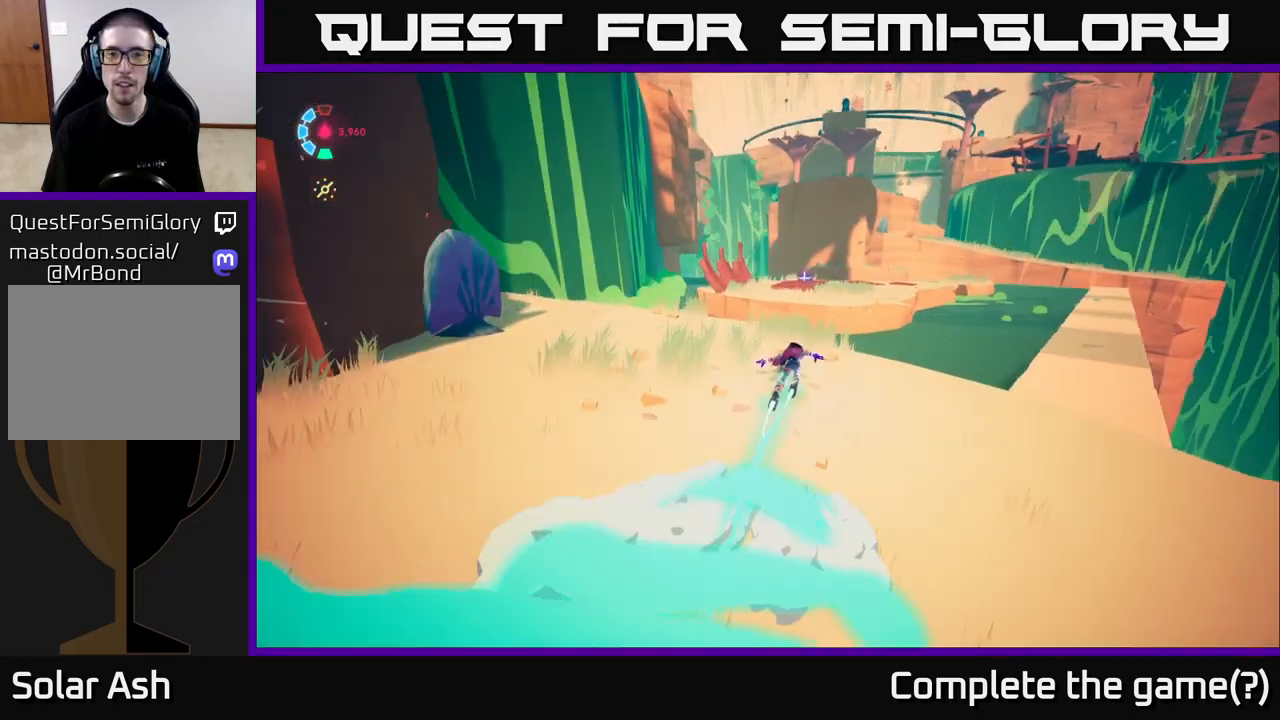
{"buttons": ["L2", "R2"], "left_stick": "up", "right_stick": "center", "events": [[233, "A", "down"], [500, "A", "up"]]}
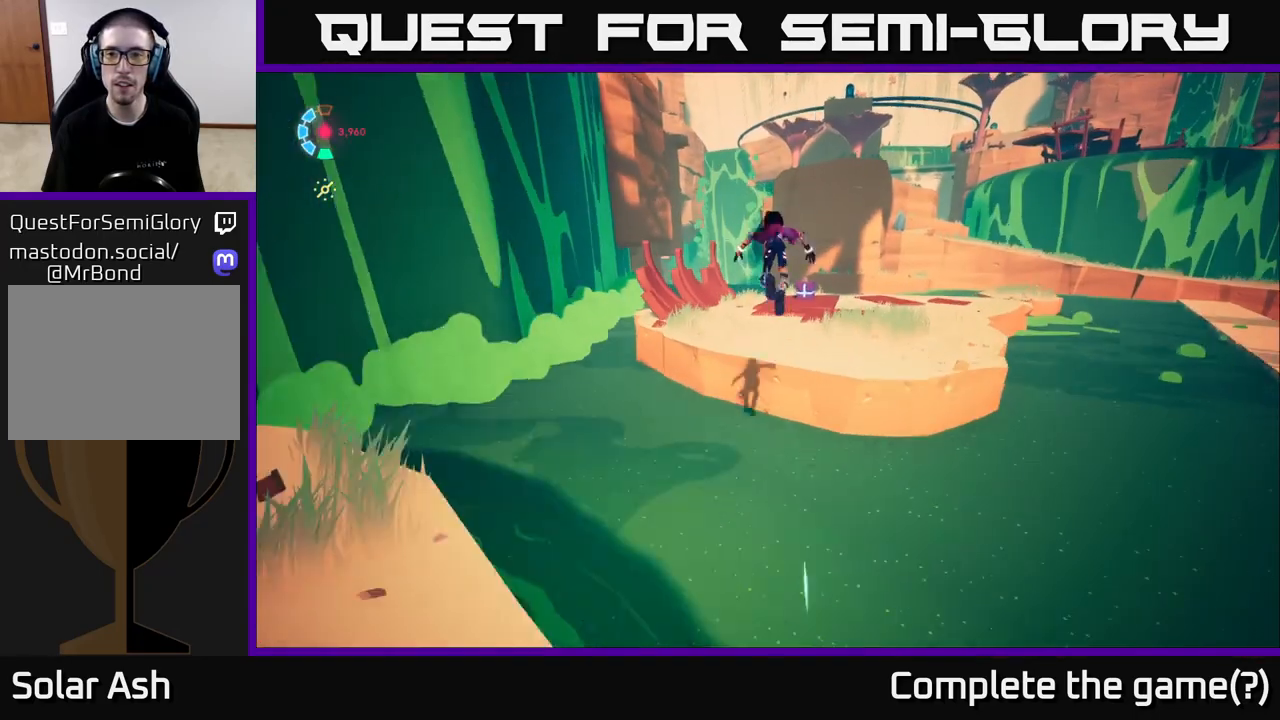
{"buttons": [], "left_stick": "right", "right_stick": "down", "events": [[33, "left_stick", "up-right"], [83, "R2", "up"], [133, "L2", "up"], [400, "left_stick", "right"], [400, "right_stick", "down"]]}
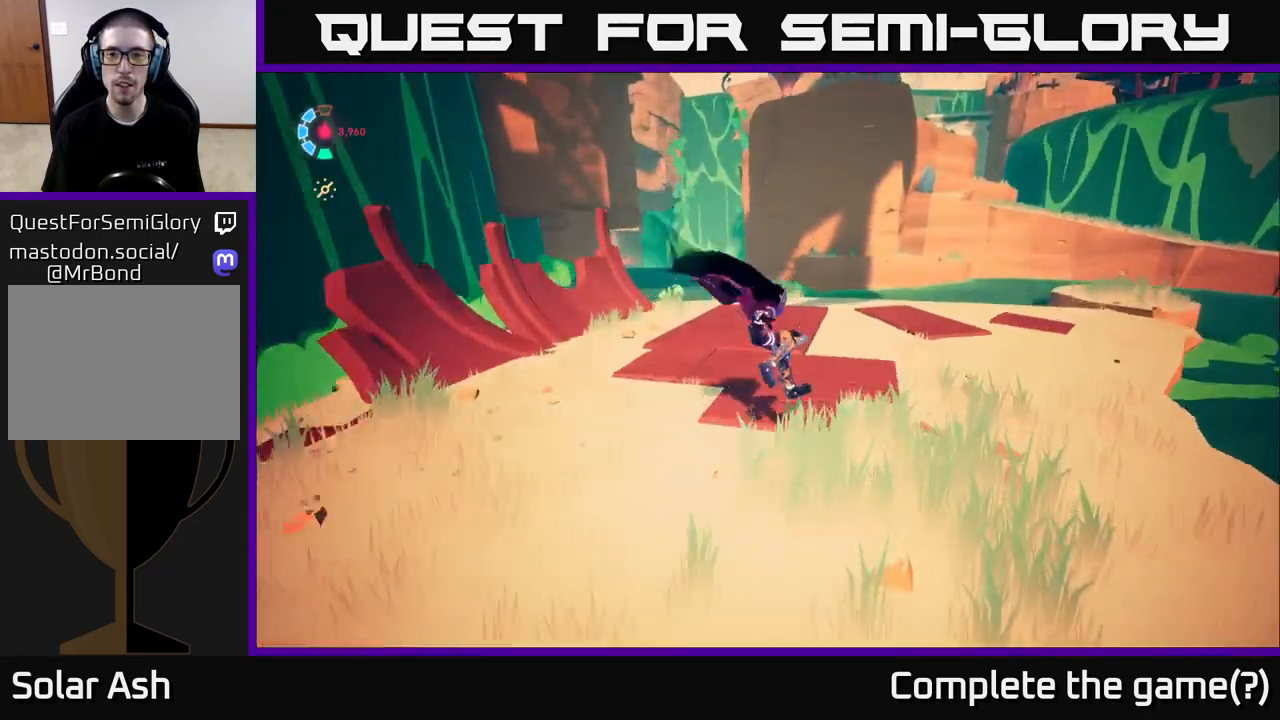
{"buttons": [], "left_stick": "center", "right_stick": "up-left", "events": [[17, "right_stick", "down-left"], [167, "right_stick", "left"], [333, "left_stick", "center"], [383, "right_stick", "up-left"]]}
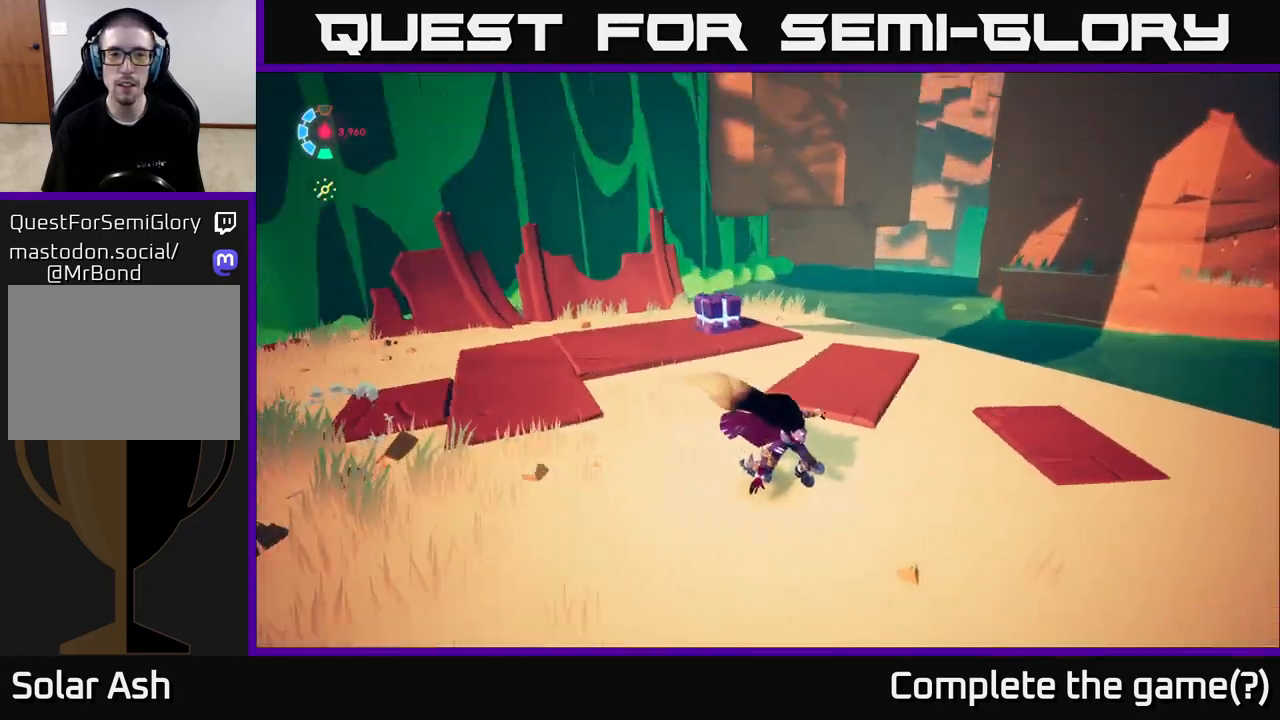
{"buttons": [], "left_stick": "center", "right_stick": "center", "events": [[267, "right_stick", "center"]]}
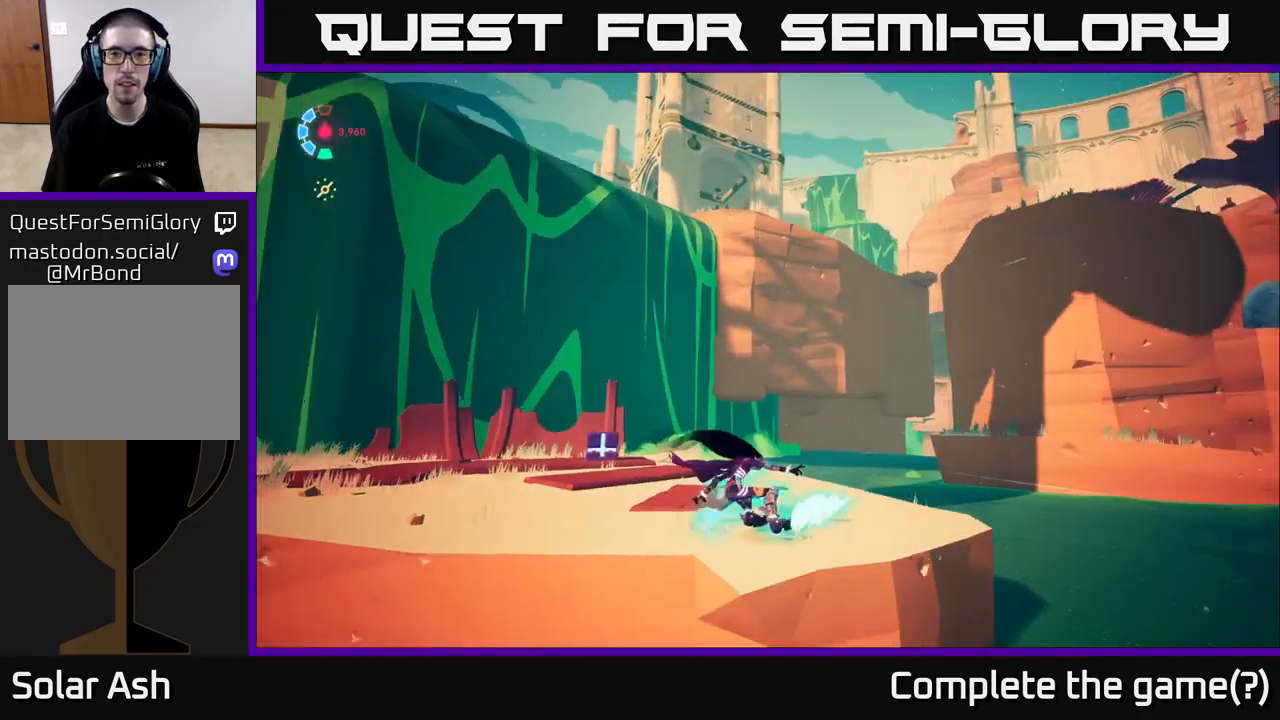
{"buttons": ["A", "L2", "R2"], "left_stick": "right", "right_stick": "center", "events": [[67, "right_stick", "right"], [167, "left_stick", "up"], [183, "L2", "down"], [250, "left_stick", "right"], [267, "right_stick", "center"], [317, "R2", "down"], [483, "A", "down"]]}
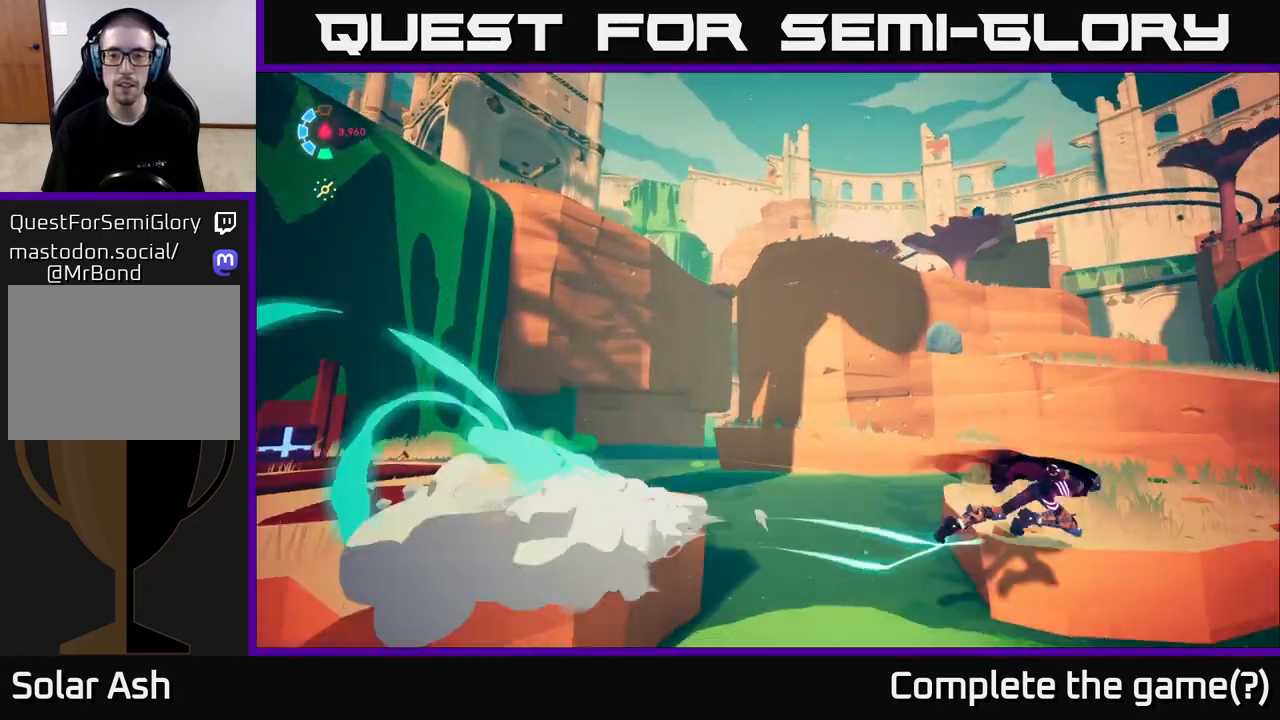
{"buttons": ["L2"], "left_stick": "up-right", "right_stick": "center", "events": [[133, "A", "up"], [200, "R2", "up"], [200, "left_stick", "up-right"]]}
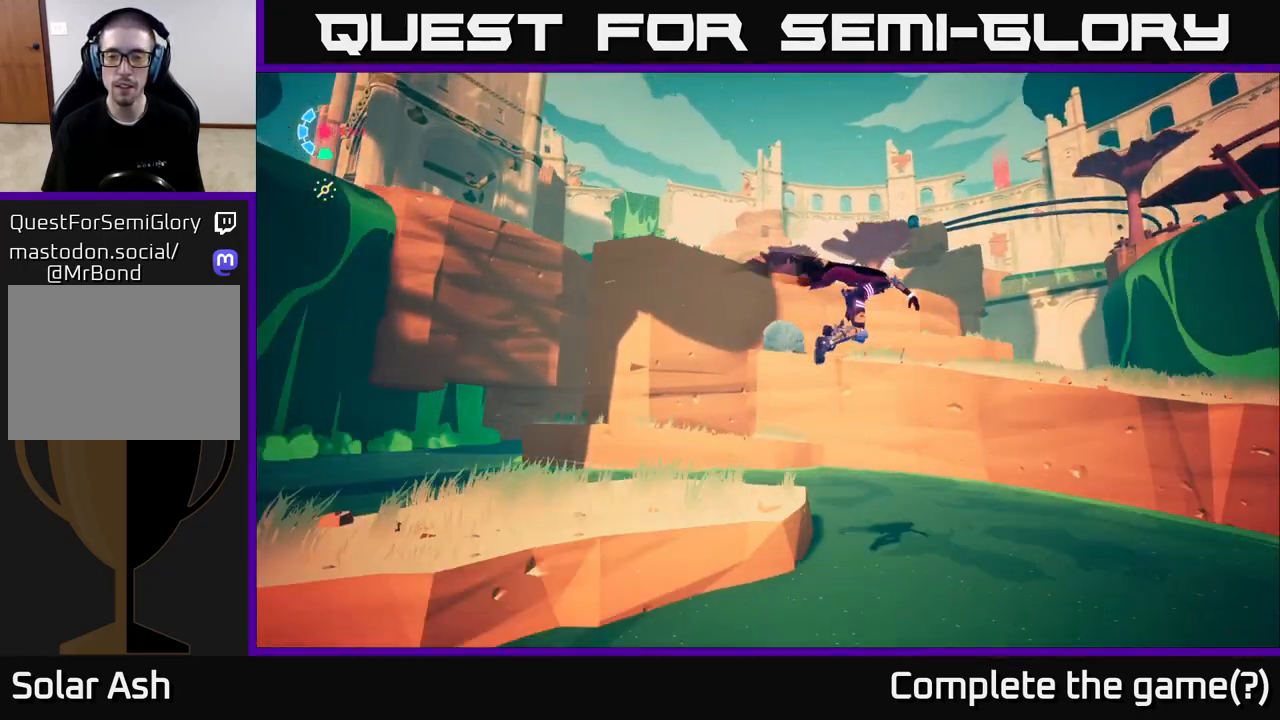
{"buttons": ["L2"], "left_stick": "up-right", "right_stick": "center", "events": [[167, "A", "down"], [433, "A", "up"]]}
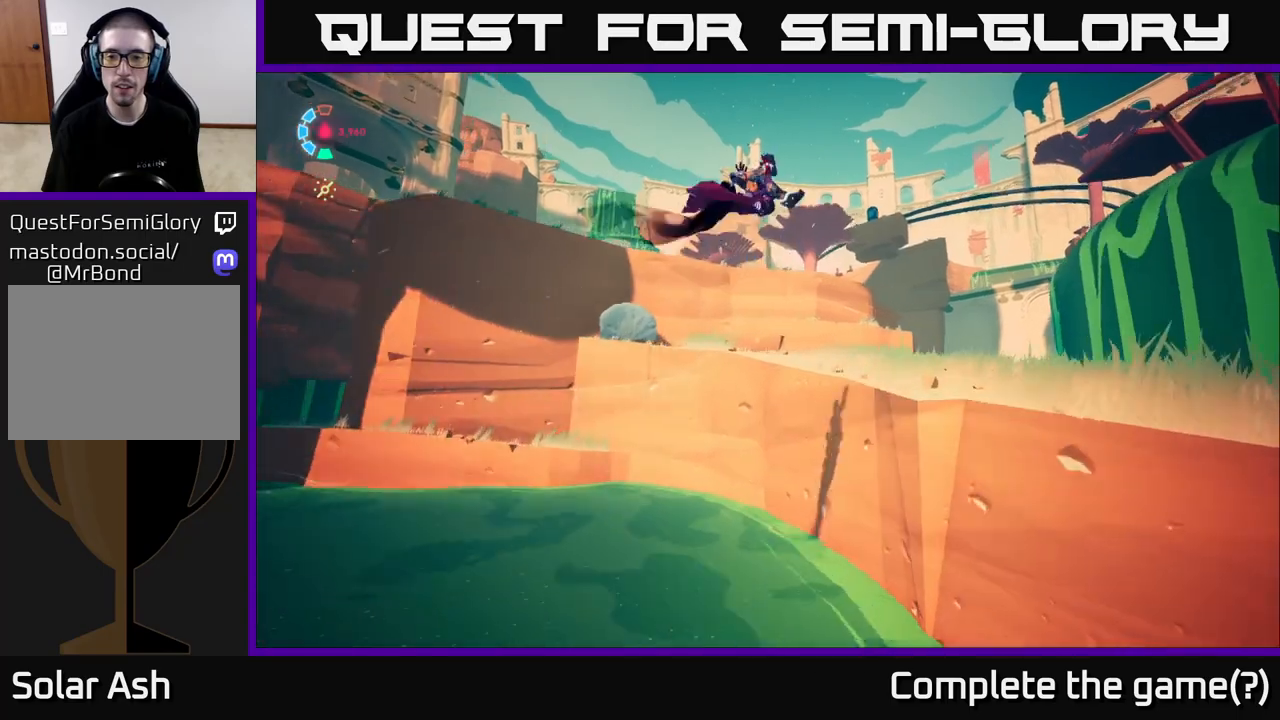
{"buttons": [], "left_stick": "up-left", "right_stick": "up-left", "events": [[83, "L2", "up"], [150, "right_stick", "down-left"], [183, "left_stick", "up"], [300, "left_stick", "up-left"], [417, "right_stick", "up-left"]]}
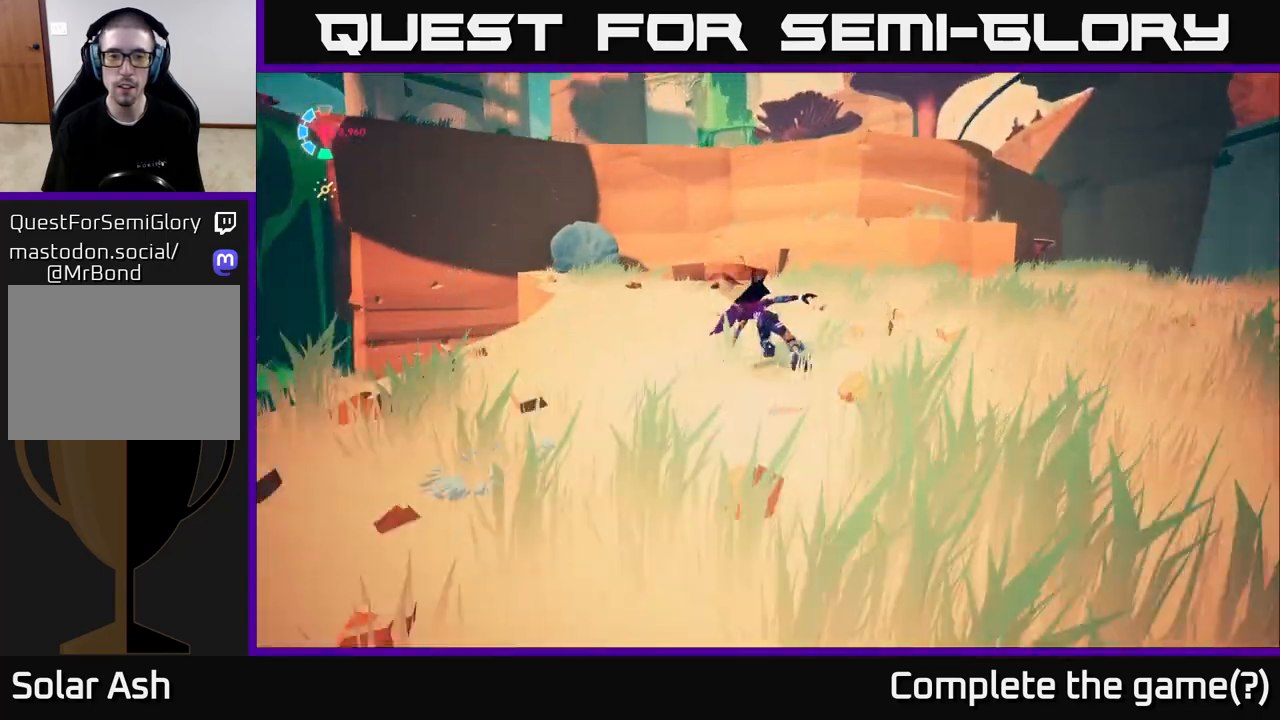
{"buttons": ["L2", "R2"], "left_stick": "up-right", "right_stick": "center", "events": [[117, "left_stick", "up"], [200, "right_stick", "center"], [333, "L2", "down"], [400, "left_stick", "up-right"], [417, "R2", "down"]]}
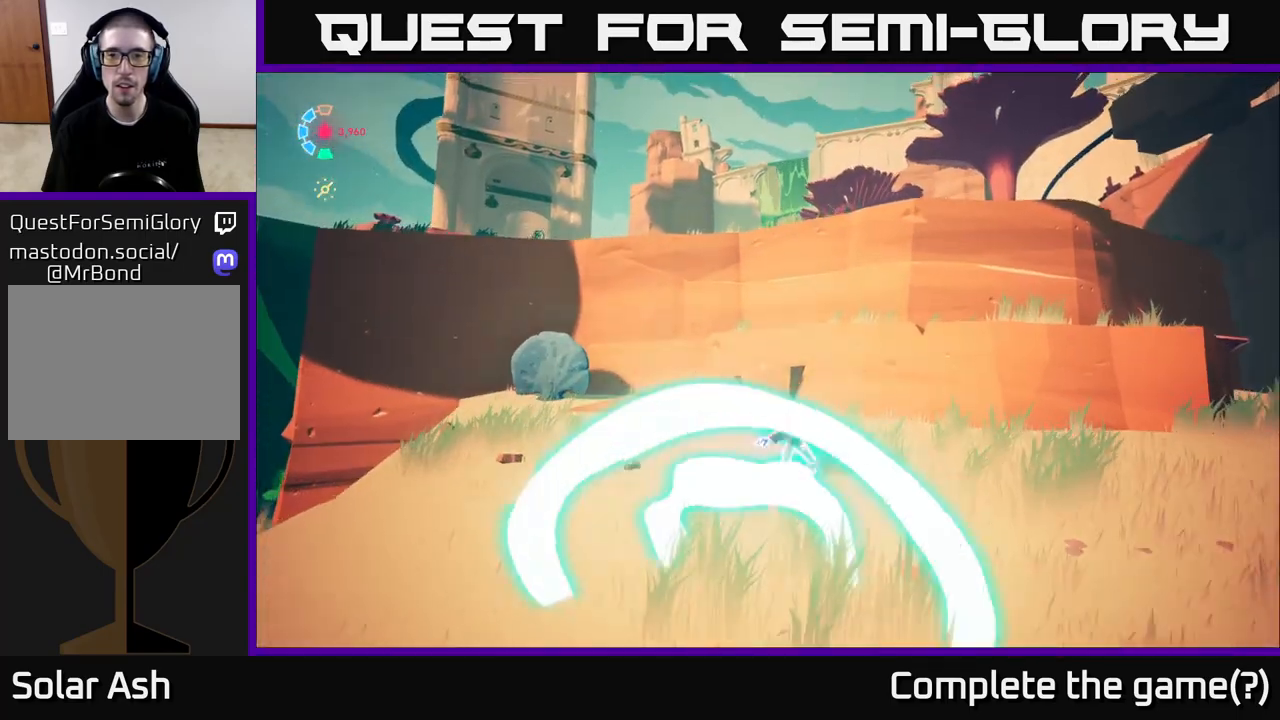
{"buttons": ["A"], "left_stick": "up", "right_stick": "center", "events": [[33, "A", "down"], [83, "left_stick", "right"], [150, "R2", "up"], [300, "A", "up"], [350, "left_stick", "up"], [417, "A", "down"], [433, "L2", "up"]]}
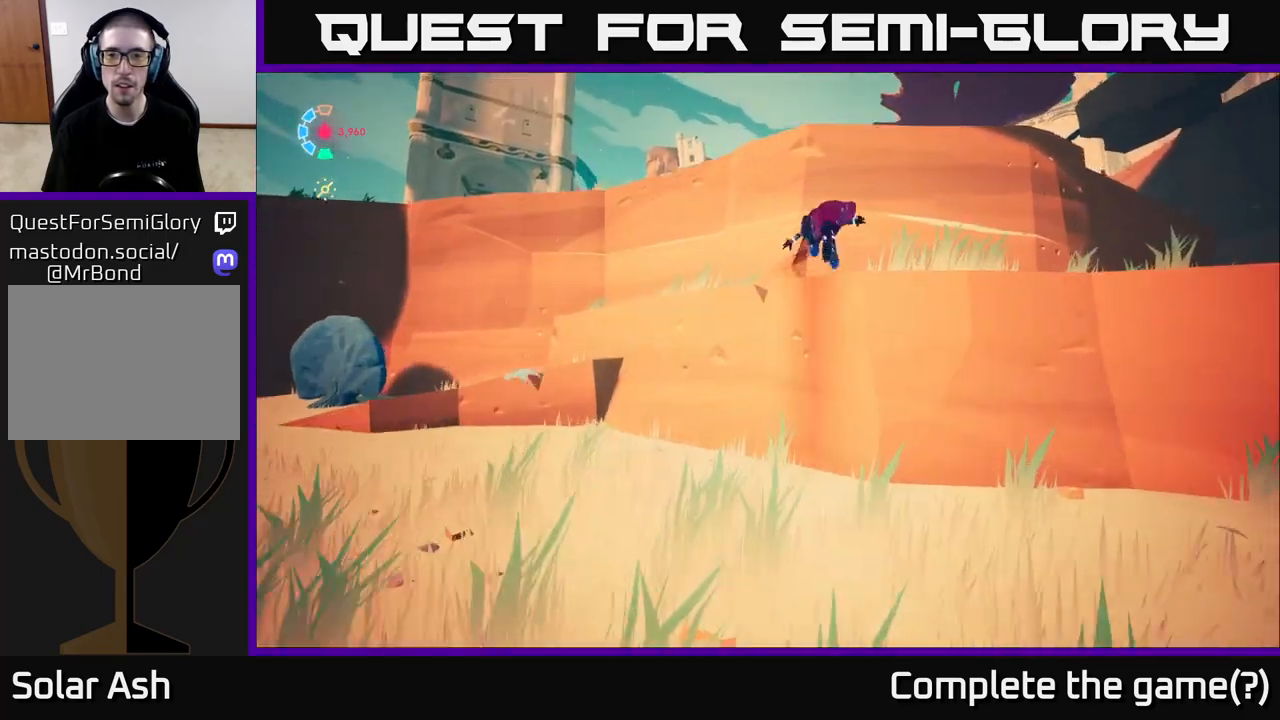
{"buttons": [], "left_stick": "center", "right_stick": "center", "events": [[133, "A", "up"], [267, "left_stick", "up-right"], [467, "left_stick", "center"]]}
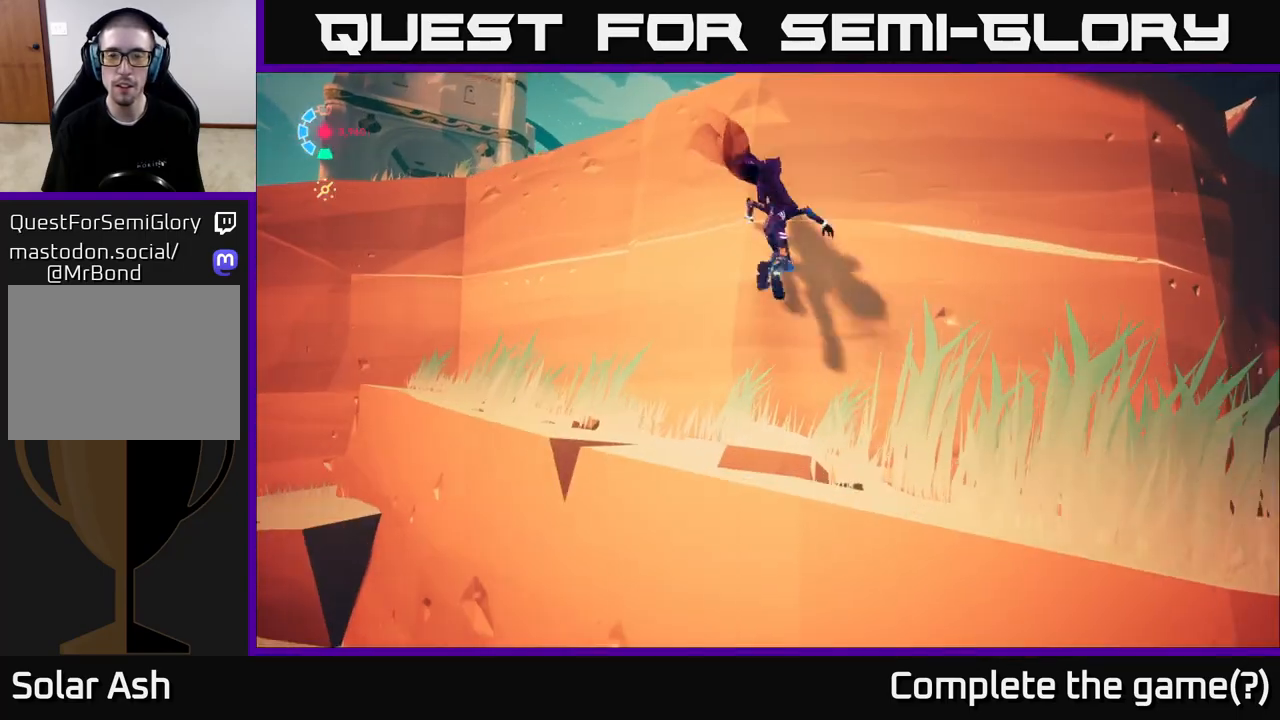
{"buttons": ["L2", "R2"], "left_stick": "up-left", "right_stick": "center", "events": [[150, "left_stick", "left"], [317, "L2", "down"], [400, "left_stick", "up-left"], [450, "R2", "down"]]}
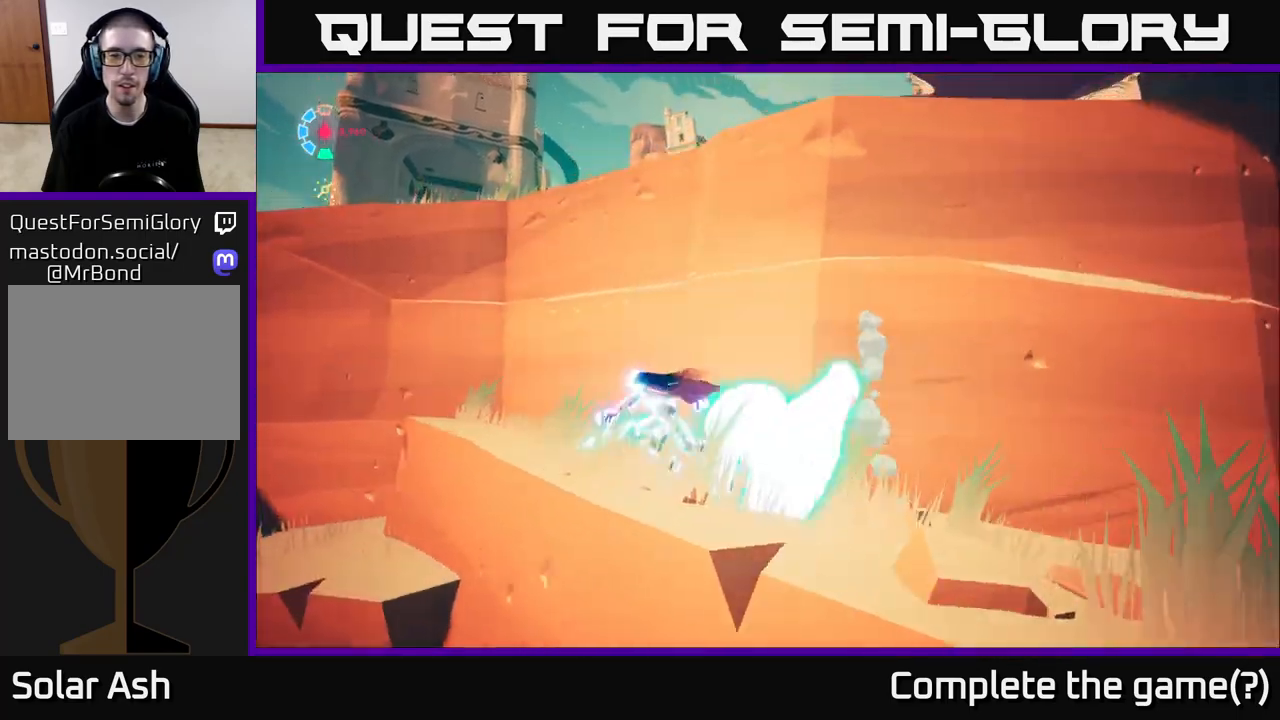
{"buttons": ["A", "L2"], "left_stick": "up", "right_stick": "center", "events": [[100, "A", "down"], [283, "R2", "up"], [300, "A", "up"], [450, "A", "down"], [483, "left_stick", "up"]]}
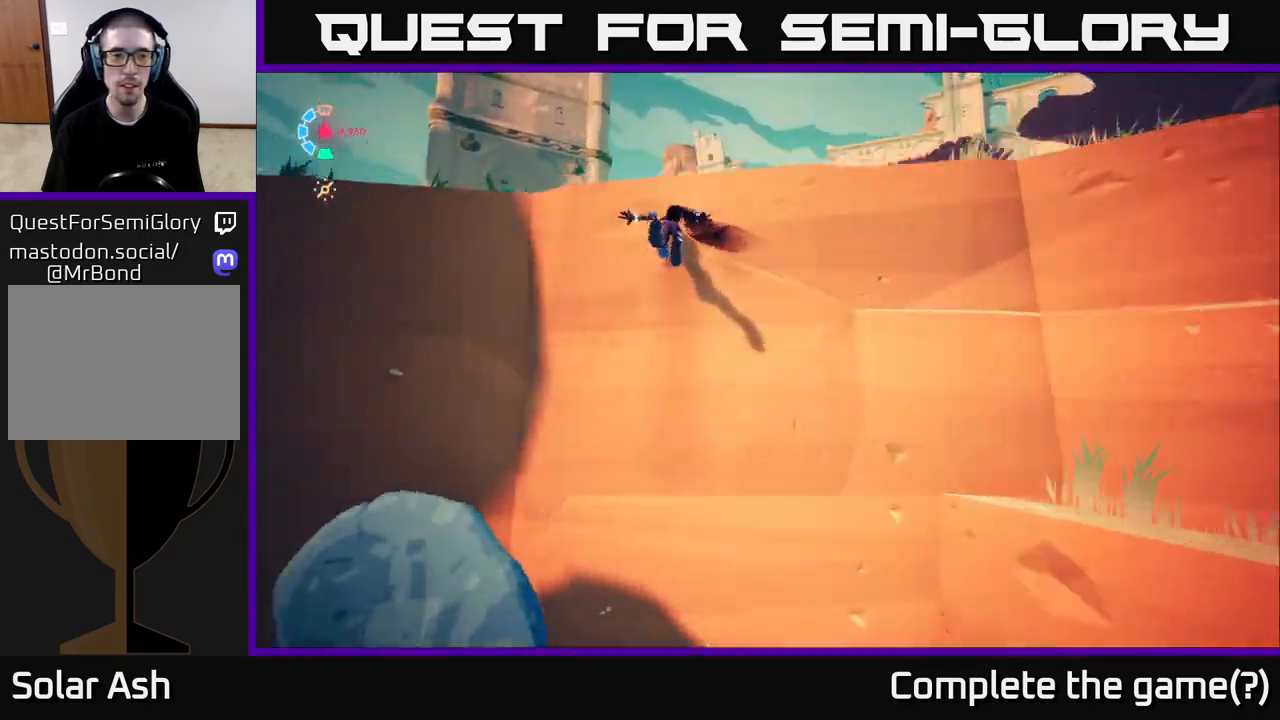
{"buttons": [], "left_stick": "up-right", "right_stick": "down", "events": [[133, "left_stick", "up-right"], [300, "A", "up"], [417, "L2", "up"], [500, "right_stick", "down"]]}
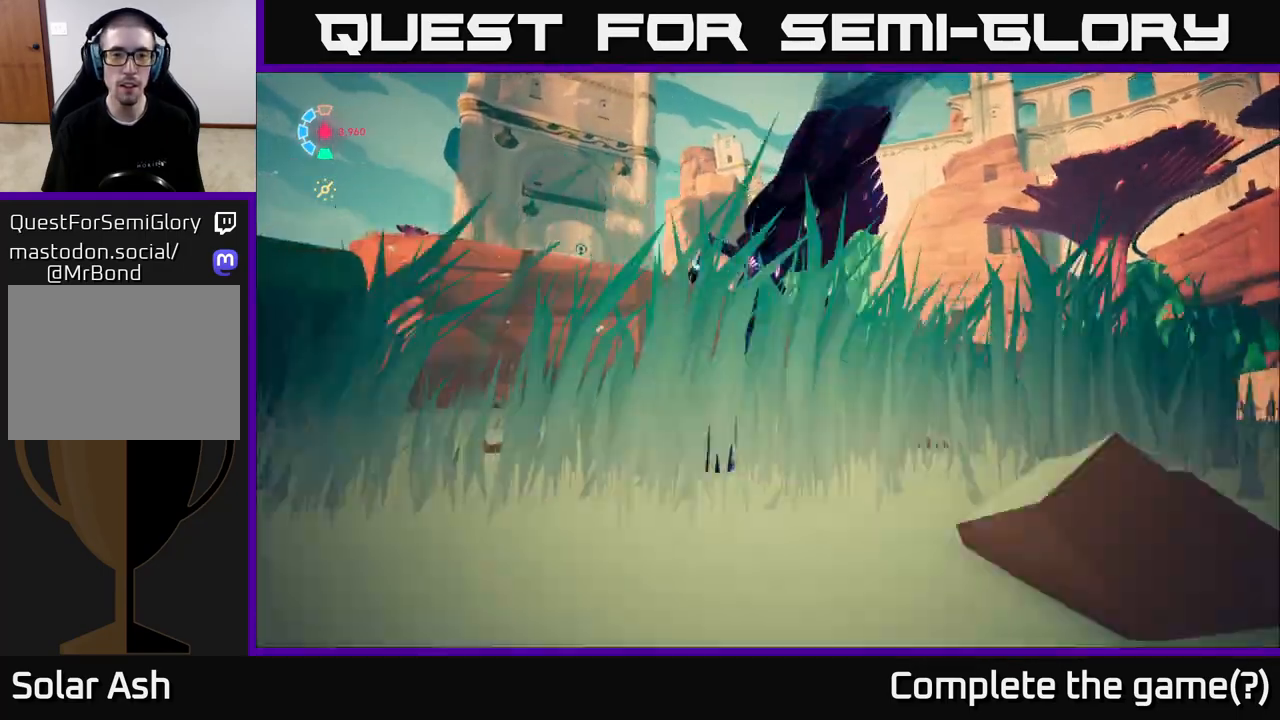
{"buttons": [], "left_stick": "down-right", "right_stick": "up-right", "events": [[167, "left_stick", "center"], [350, "right_stick", "center"], [417, "right_stick", "up"], [433, "left_stick", "down-right"], [467, "right_stick", "up-right"]]}
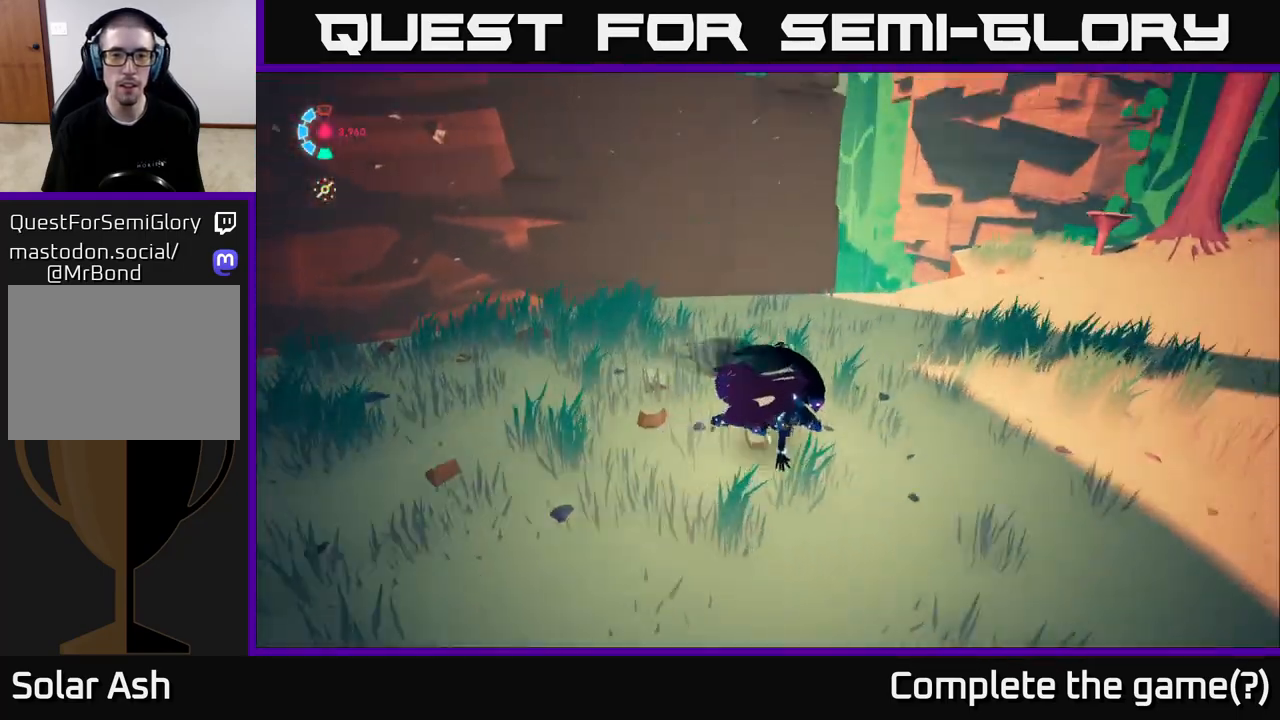
{"buttons": [], "left_stick": "right", "right_stick": "right", "events": [[217, "right_stick", "right"], [383, "left_stick", "right"]]}
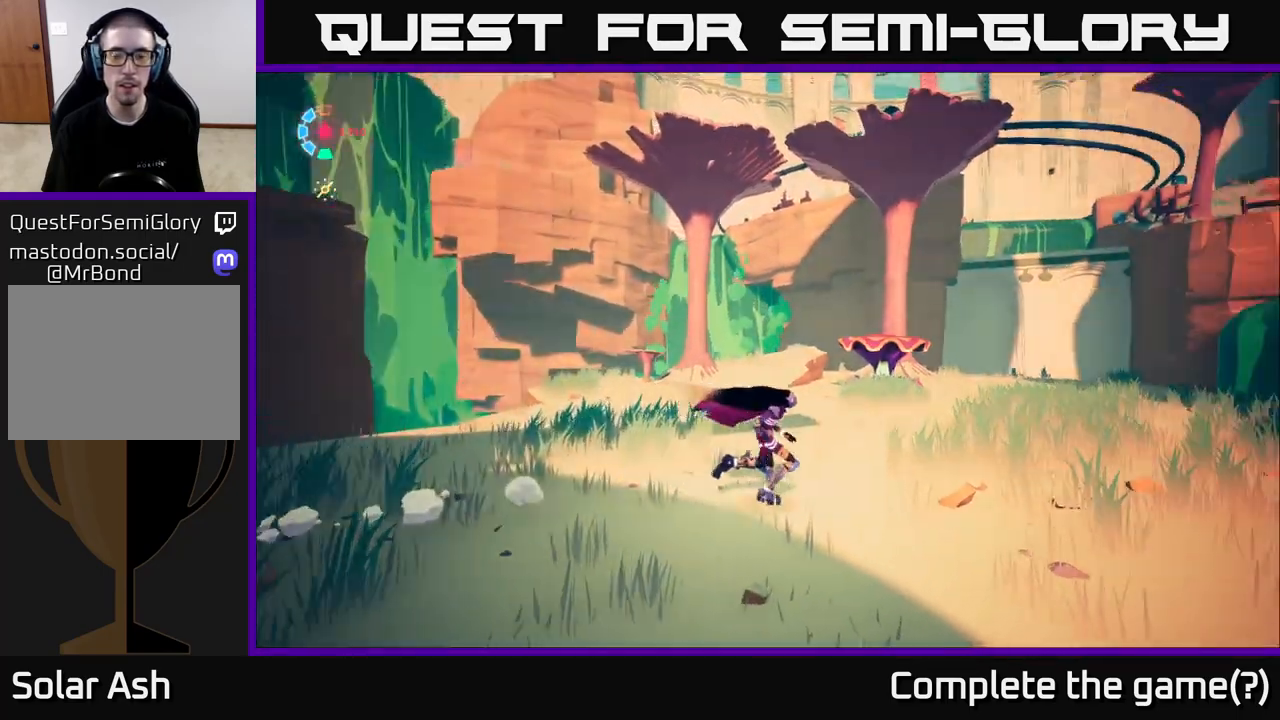
{"buttons": [], "left_stick": "center", "right_stick": "center", "events": [[217, "left_stick", "up-right"], [217, "right_stick", "down-right"], [317, "left_stick", "center"], [350, "right_stick", "center"]]}
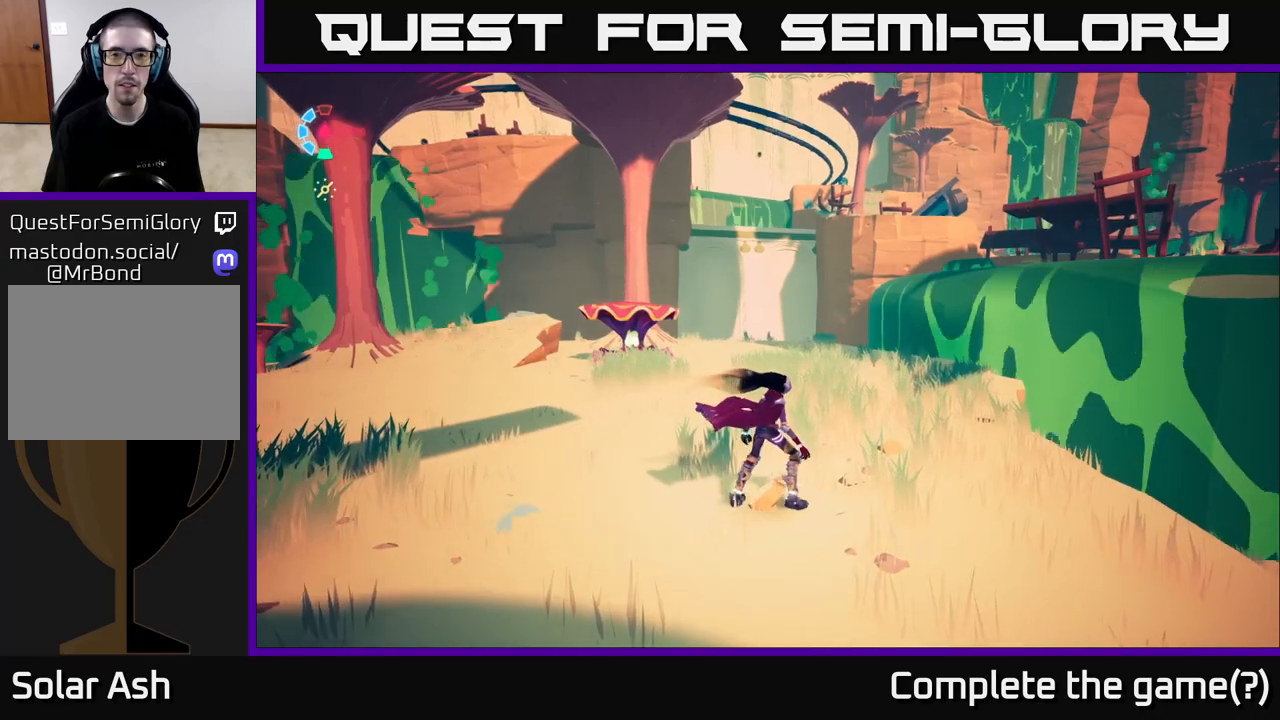
{"buttons": [], "left_stick": "center", "right_stick": "center", "events": []}
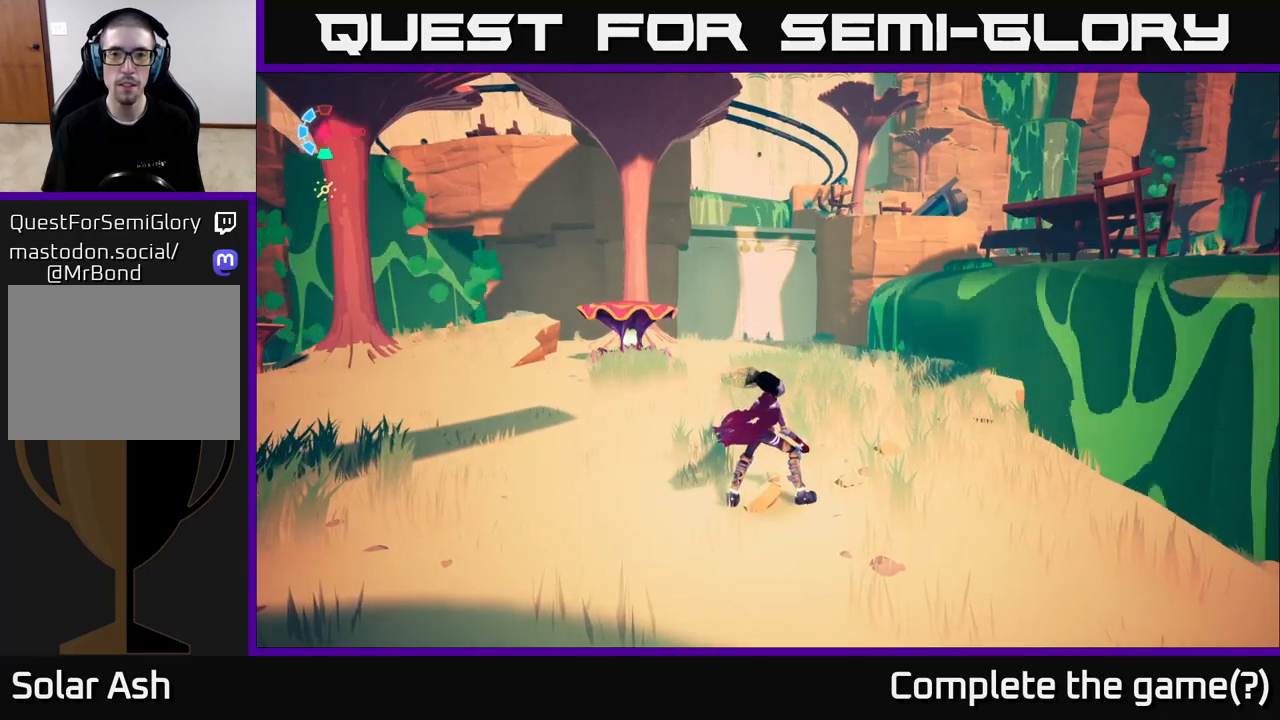
{"buttons": [], "left_stick": "up-right", "right_stick": "right", "events": [[50, "left_stick", "up"], [300, "left_stick", "up-right"], [367, "right_stick", "right"]]}
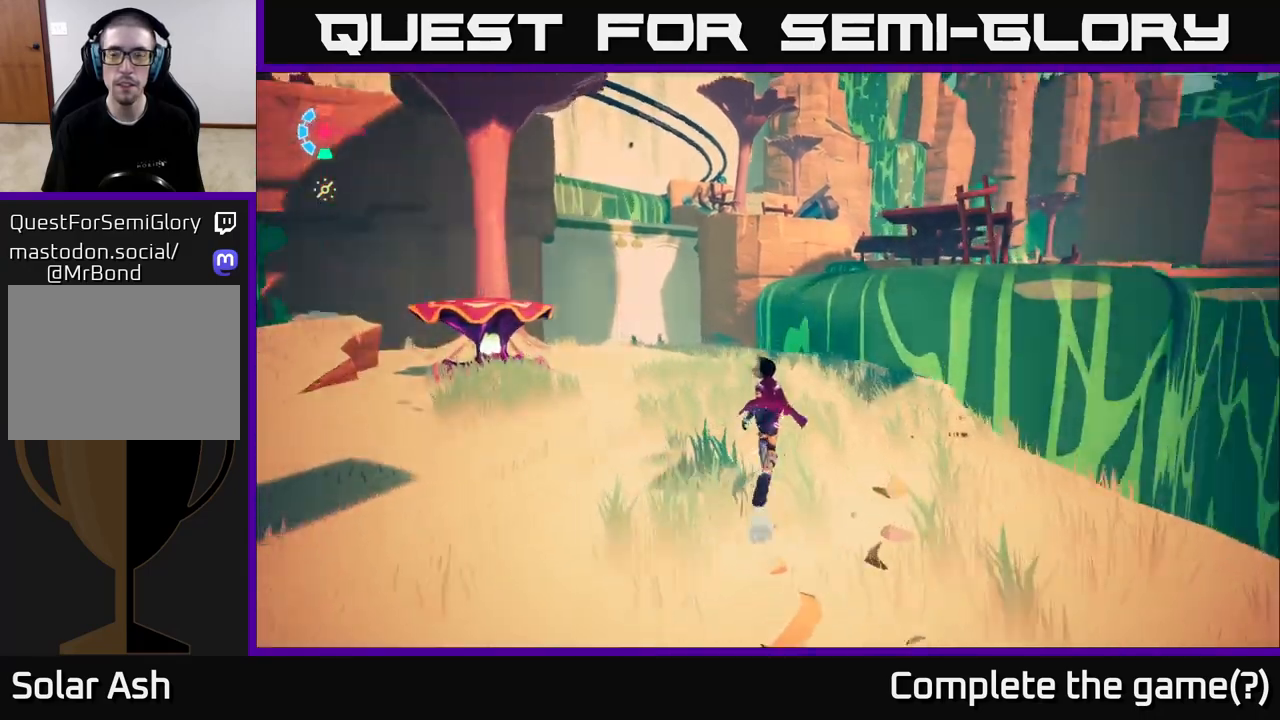
{"buttons": [], "left_stick": "center", "right_stick": "center", "events": [[67, "left_stick", "up-left"], [283, "right_stick", "center"], [333, "left_stick", "center"]]}